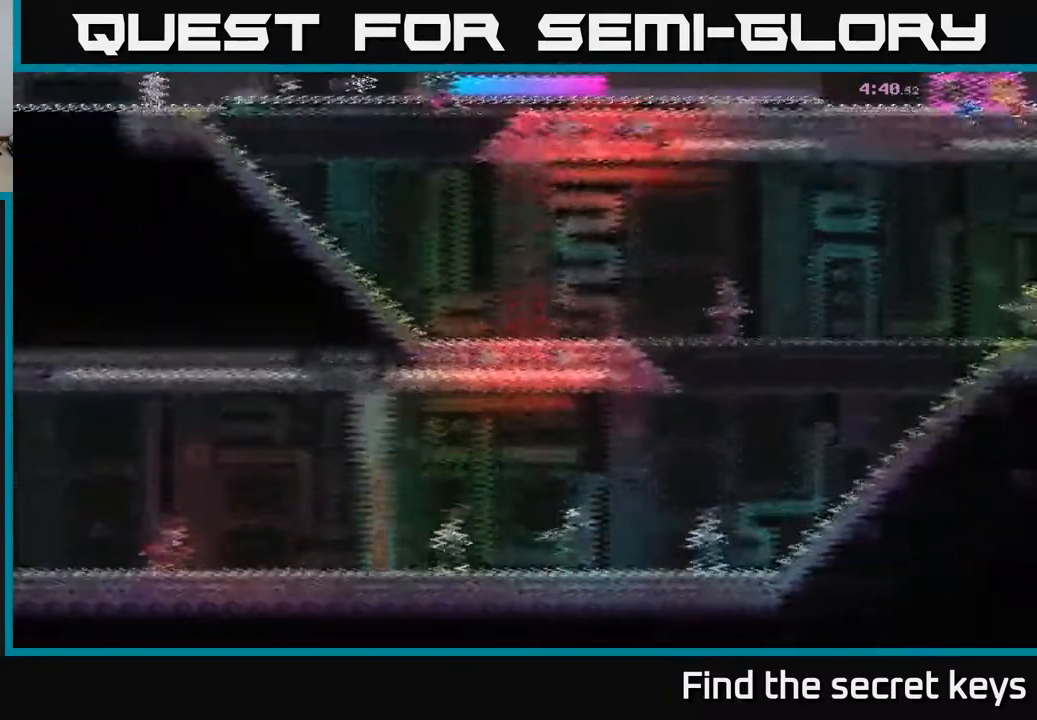
Gameplay with a controller (Xbox layout); each line is a JSON object with the inputs held at the frame after it. "events" lists button and stick changes between this image and that frame as [ms after this image, input, new state], when the widget could be followed in between.
{"buttons": [], "left_stick": "right", "right_stick": "center", "events": []}
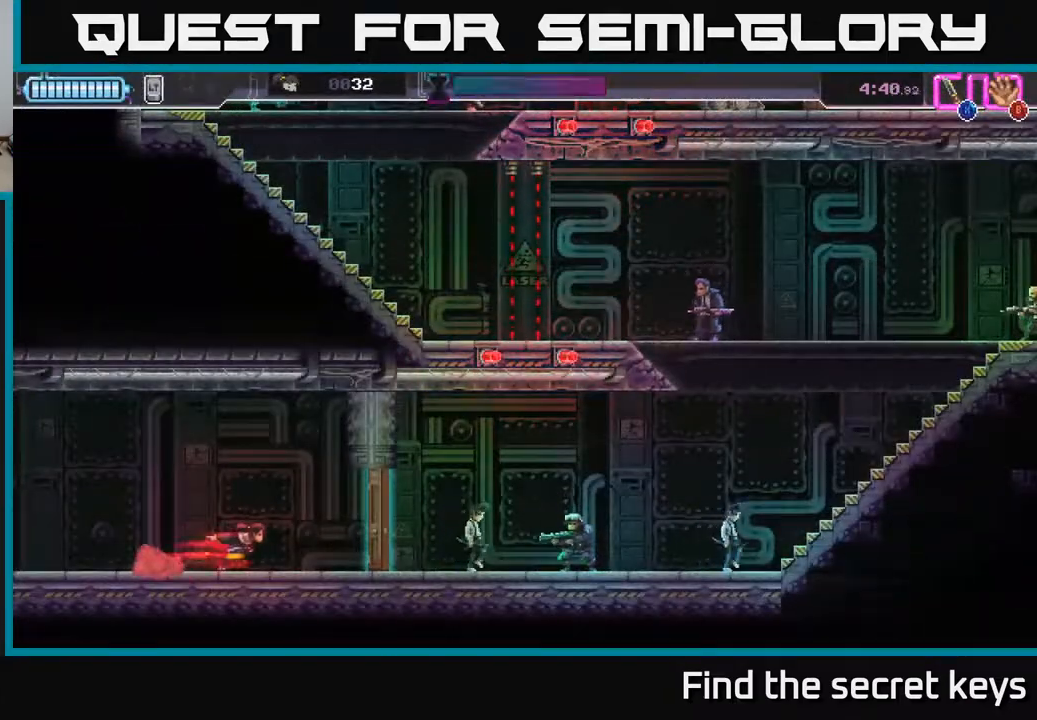
{"buttons": [], "left_stick": "right", "right_stick": "center", "events": [[183, "X", "down"], [317, "X", "up"], [317, "left_stick", "center"], [433, "left_stick", "right"]]}
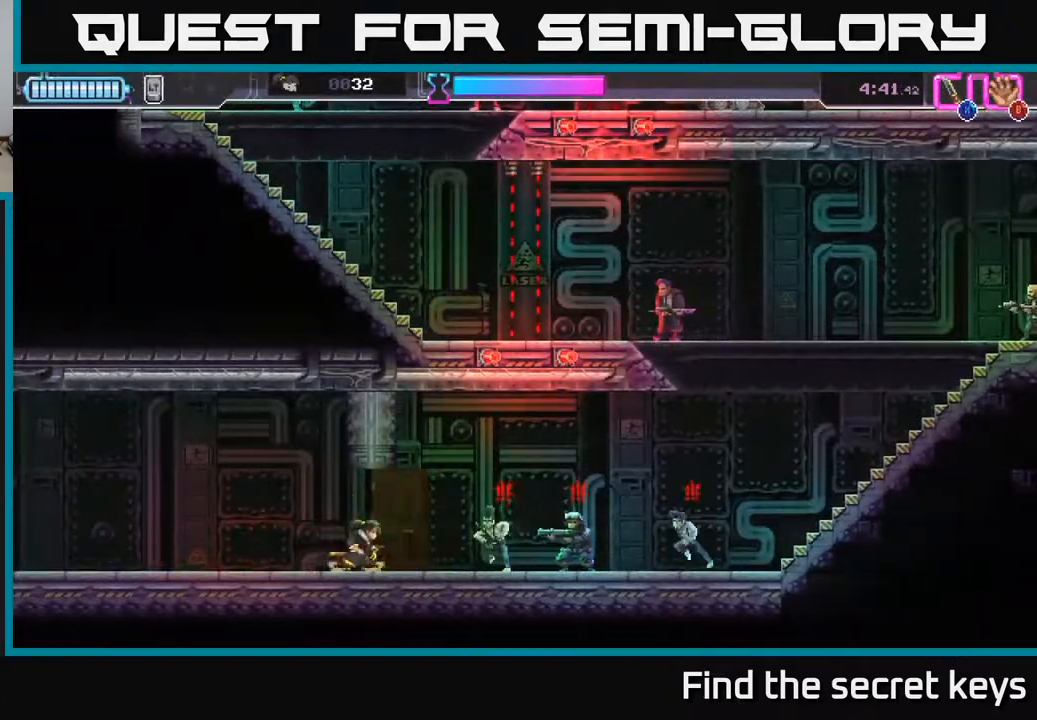
{"buttons": [], "left_stick": "right", "right_stick": "center", "events": [[50, "X", "down"], [150, "X", "up"], [333, "R2", "down"], [333, "X", "down"], [400, "X", "up"], [483, "R2", "up"]]}
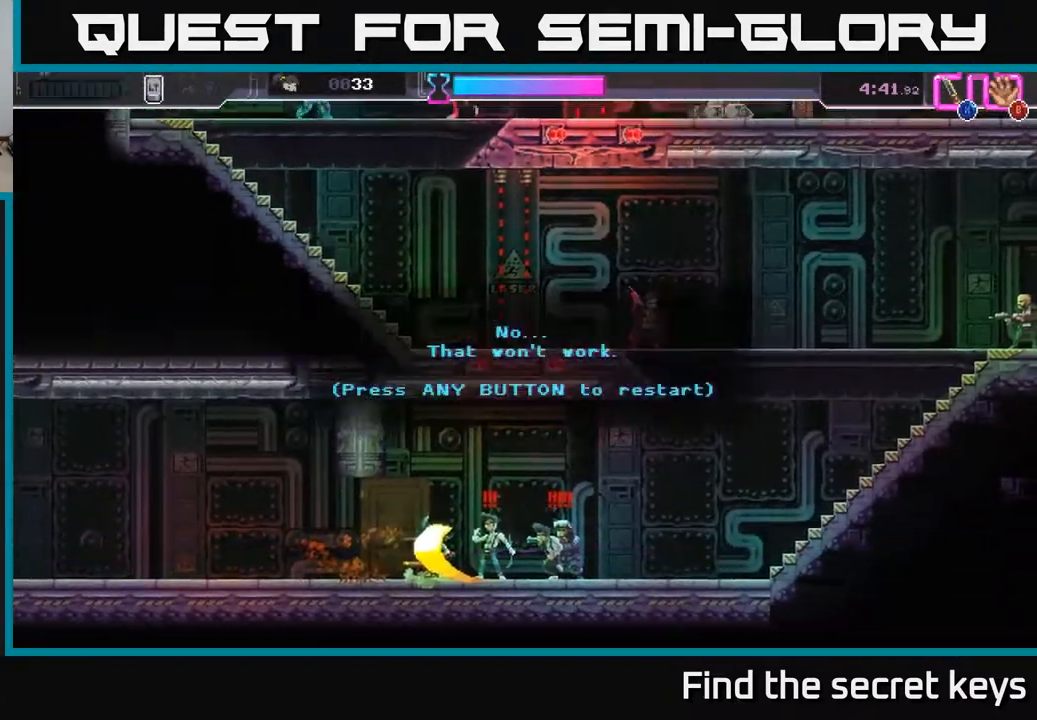
{"buttons": [], "left_stick": "center", "right_stick": "center", "events": [[17, "X", "down"], [117, "X", "up"], [217, "left_stick", "up-left"], [283, "A", "down"], [317, "left_stick", "center"], [400, "A", "up"]]}
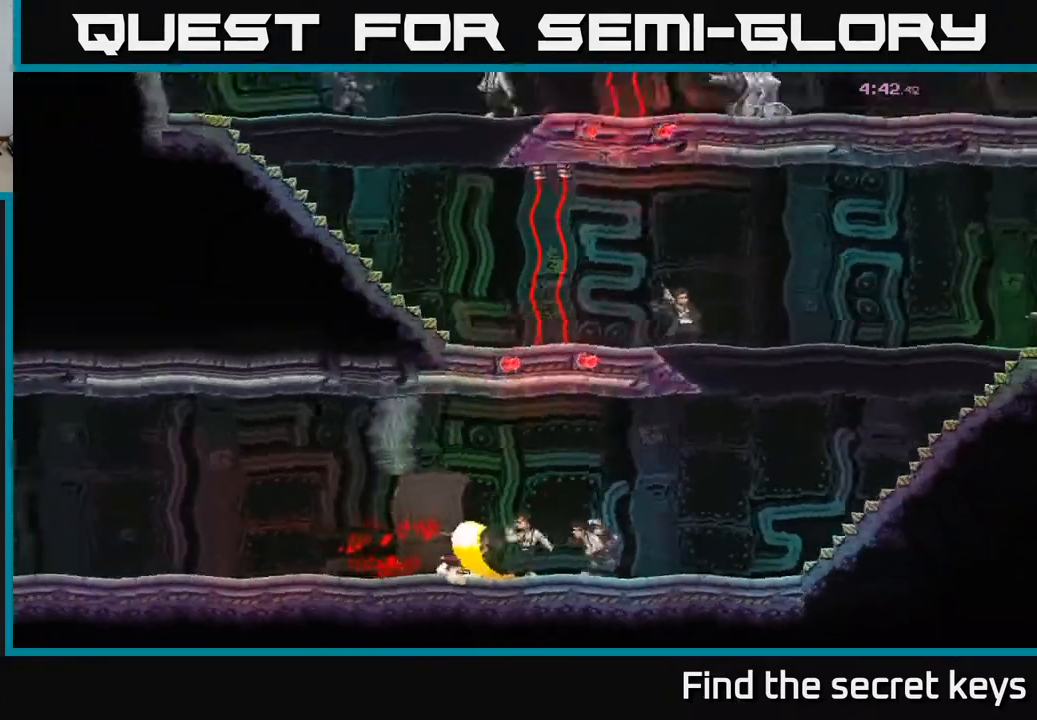
{"buttons": [], "left_stick": "right", "right_stick": "center", "events": [[33, "left_stick", "right"]]}
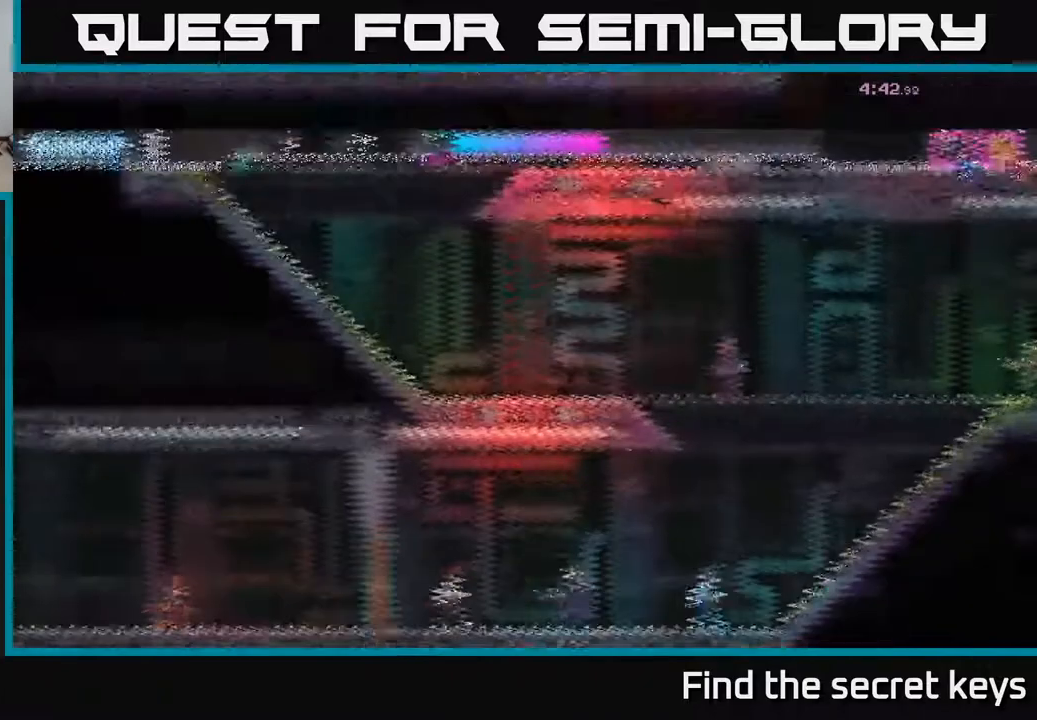
{"buttons": [], "left_stick": "right", "right_stick": "center", "events": []}
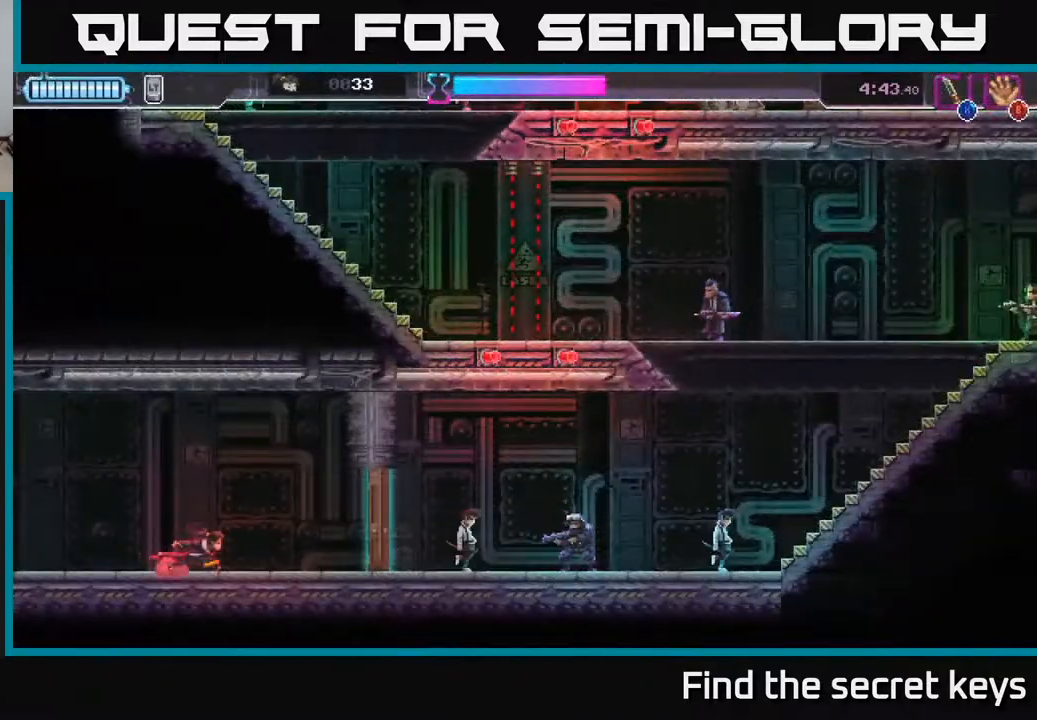
{"buttons": [], "left_stick": "right", "right_stick": "center", "events": [[217, "X", "down"], [283, "left_stick", "center"], [317, "X", "up"], [400, "left_stick", "right"]]}
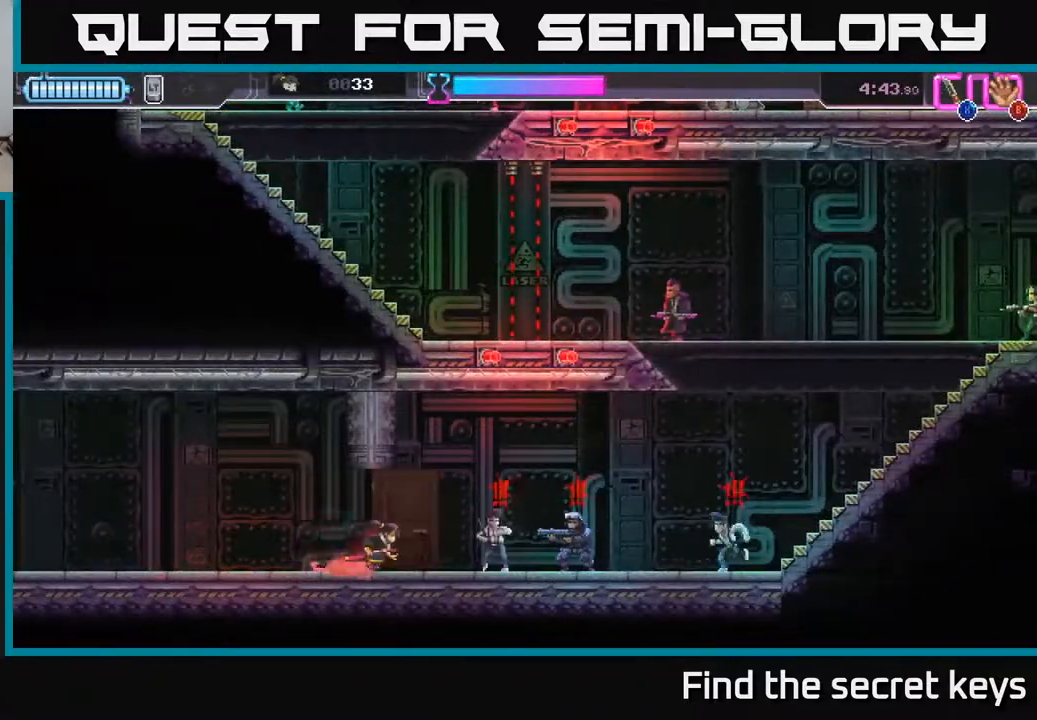
{"buttons": [], "left_stick": "right", "right_stick": "center", "events": [[117, "X", "down"], [233, "X", "up"], [250, "left_stick", "center"], [300, "left_stick", "right"]]}
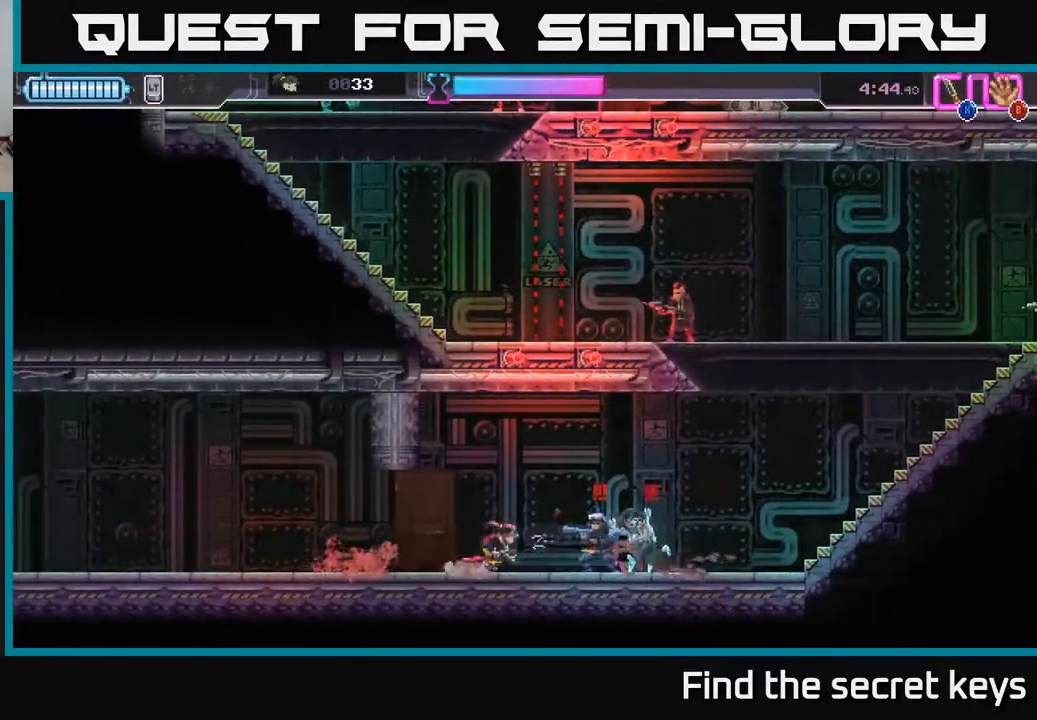
{"buttons": ["X"], "left_stick": "left", "right_stick": "center", "events": [[100, "R2", "down"], [250, "R2", "up"], [300, "X", "down"], [333, "left_stick", "left"], [400, "X", "up"], [483, "X", "down"]]}
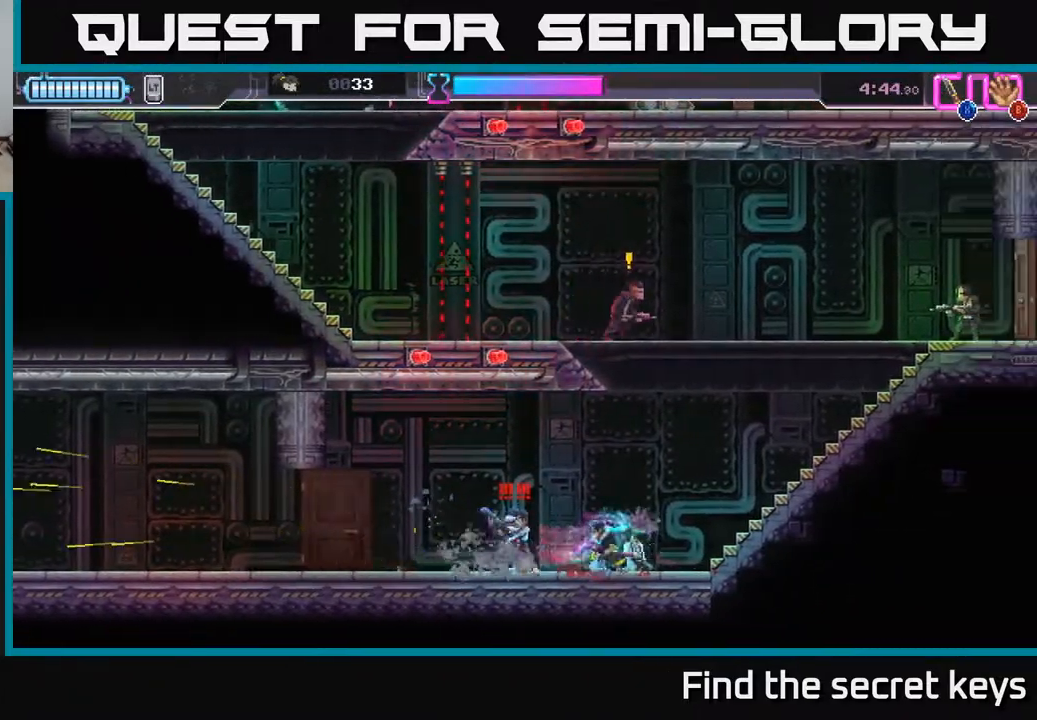
{"buttons": [], "left_stick": "center", "right_stick": "center", "events": [[67, "X", "up"], [133, "X", "down"], [233, "X", "up"], [400, "left_stick", "center"]]}
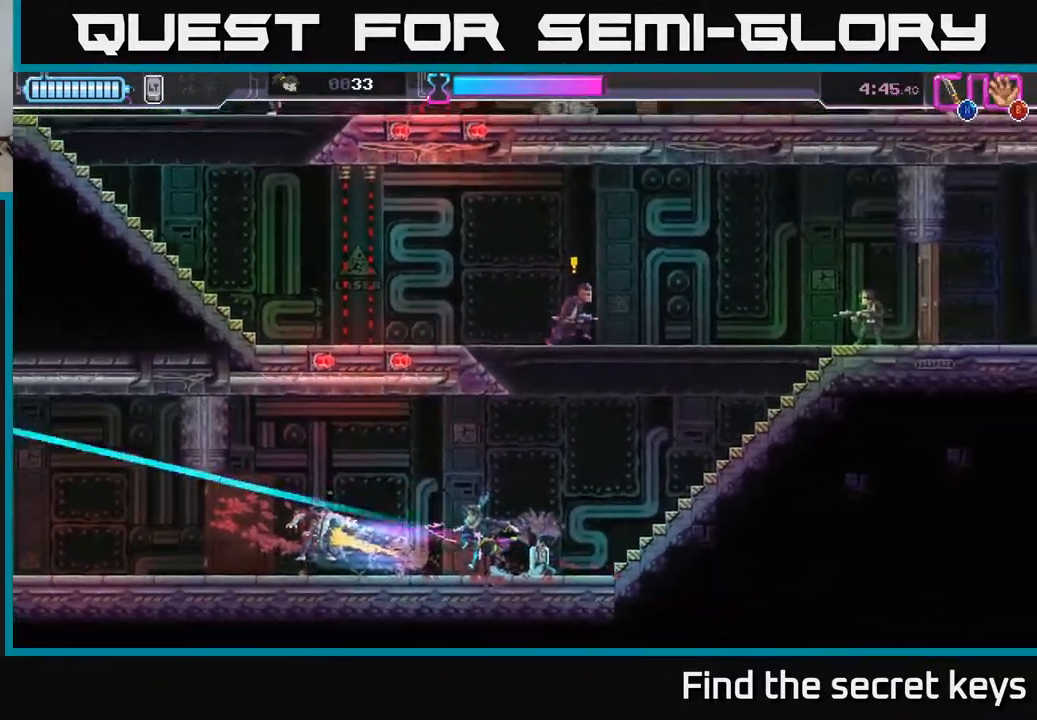
{"buttons": [], "left_stick": "right", "right_stick": "center", "events": [[167, "left_stick", "right"]]}
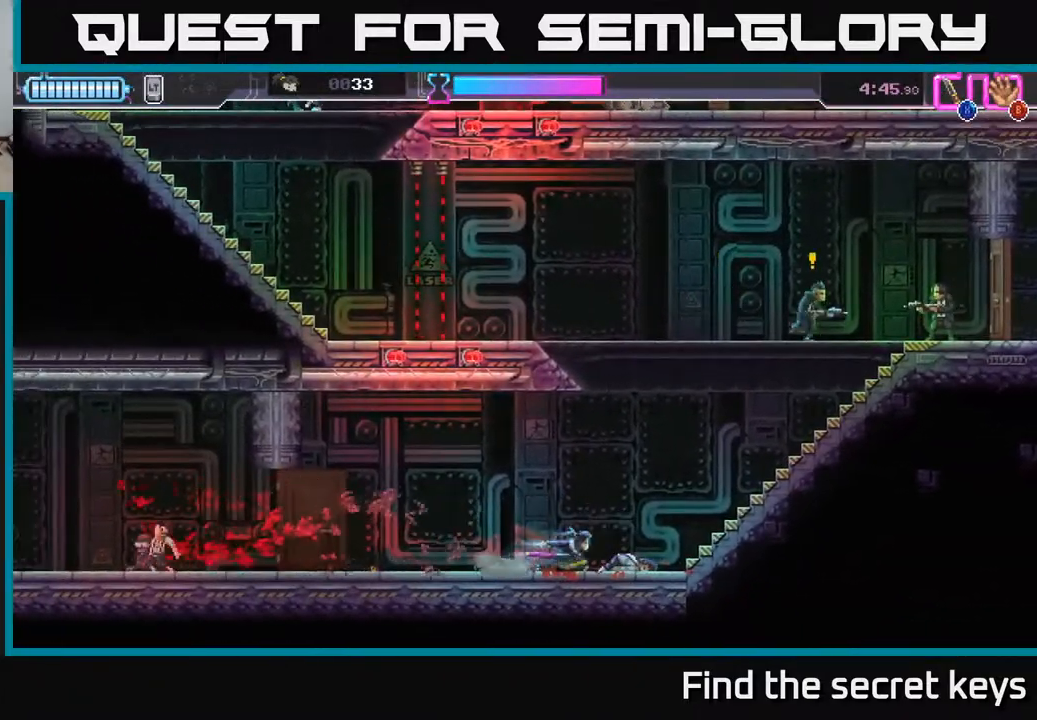
{"buttons": [], "left_stick": "right", "right_stick": "center", "events": []}
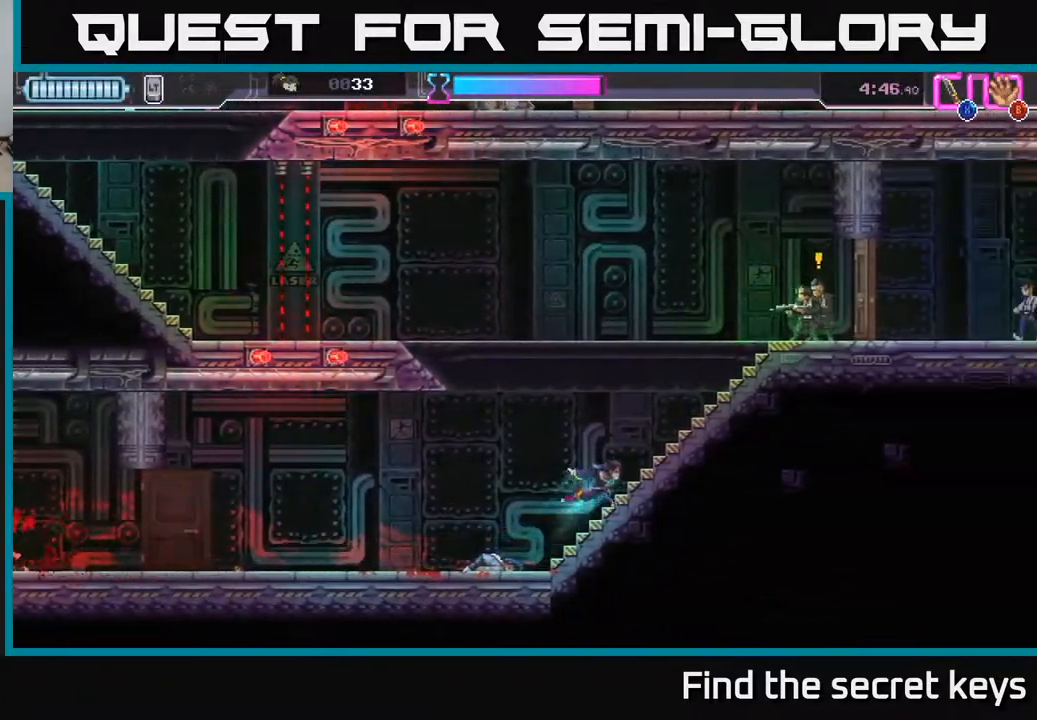
{"buttons": [], "left_stick": "up-right", "right_stick": "center", "events": [[250, "left_stick", "up-right"], [317, "X", "down"], [400, "X", "up"]]}
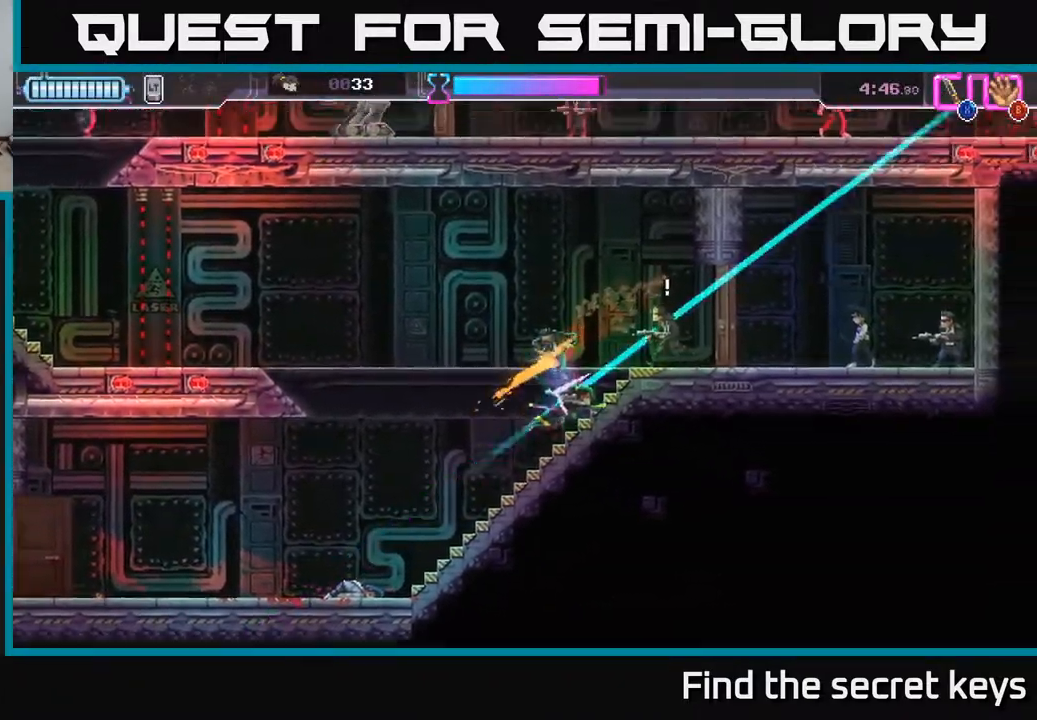
{"buttons": [], "left_stick": "right", "right_stick": "center", "events": [[317, "X", "down"], [383, "X", "up"], [500, "left_stick", "right"]]}
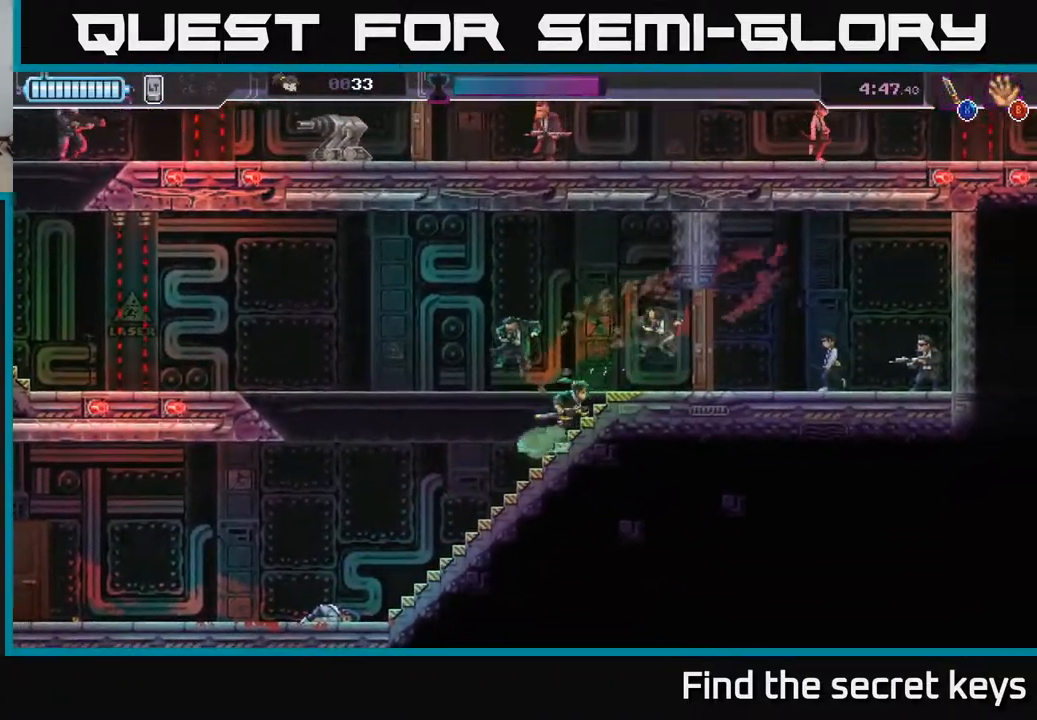
{"buttons": ["X"], "left_stick": "right", "right_stick": "center", "events": [[200, "X", "down"], [283, "X", "up"], [483, "X", "down"]]}
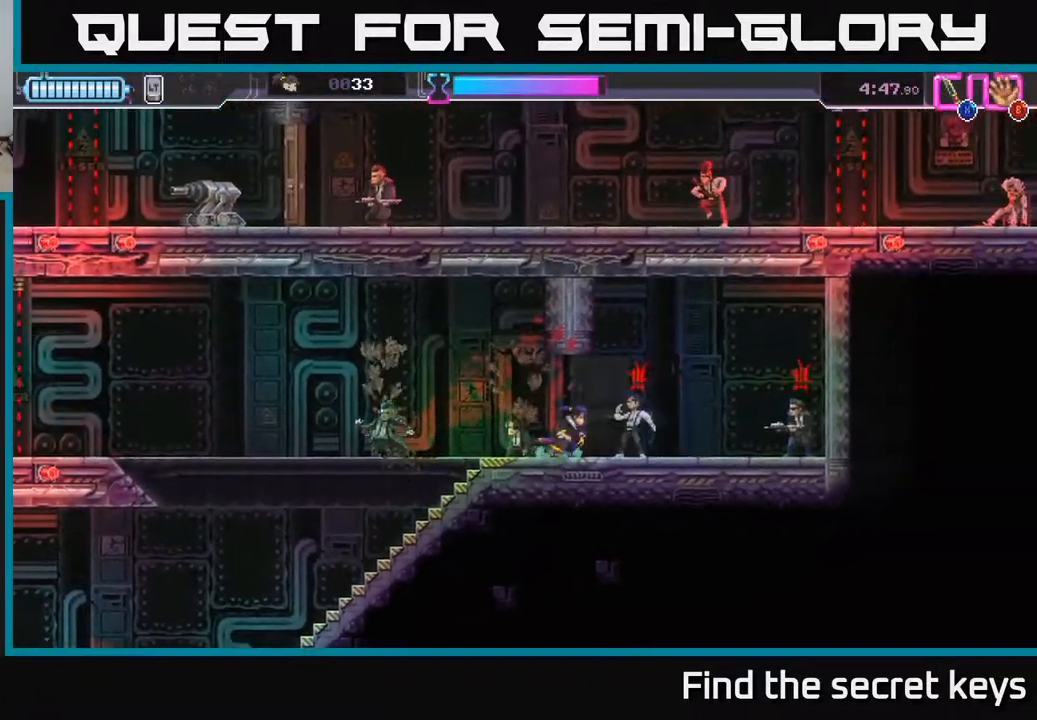
{"buttons": ["X", "R2"], "left_stick": "right", "right_stick": "center", "events": [[67, "X", "up"], [167, "R2", "down"], [333, "R2", "up"], [400, "R2", "down"], [500, "X", "down"]]}
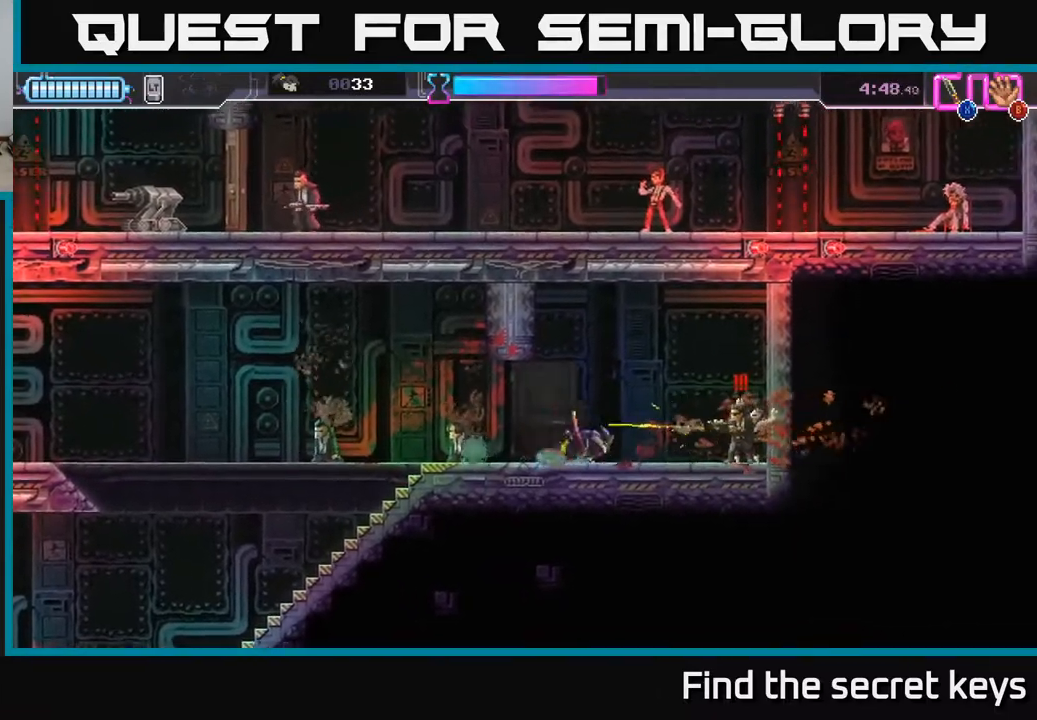
{"buttons": [], "left_stick": "center", "right_stick": "center", "events": [[17, "R2", "up"], [150, "X", "up"], [233, "X", "down"], [317, "X", "up"], [350, "left_stick", "left"], [450, "left_stick", "center"]]}
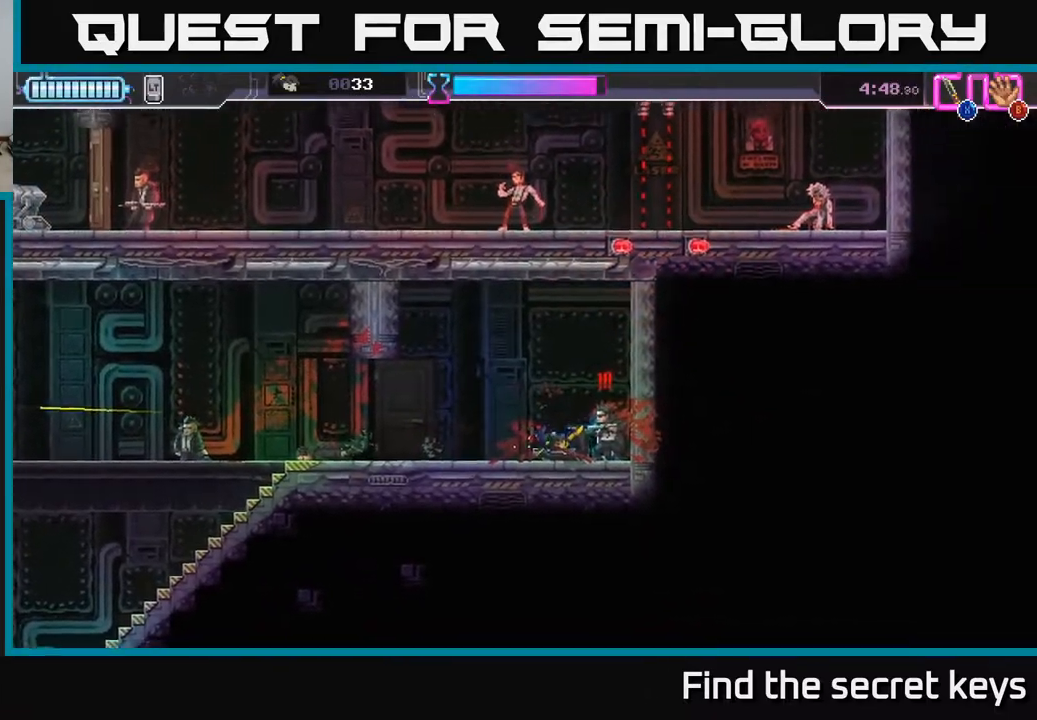
{"buttons": ["A", "X"], "left_stick": "right", "right_stick": "center", "events": [[100, "X", "down"], [183, "X", "up"], [250, "X", "down"], [350, "X", "up"], [400, "left_stick", "right"], [417, "A", "down"], [417, "X", "down"]]}
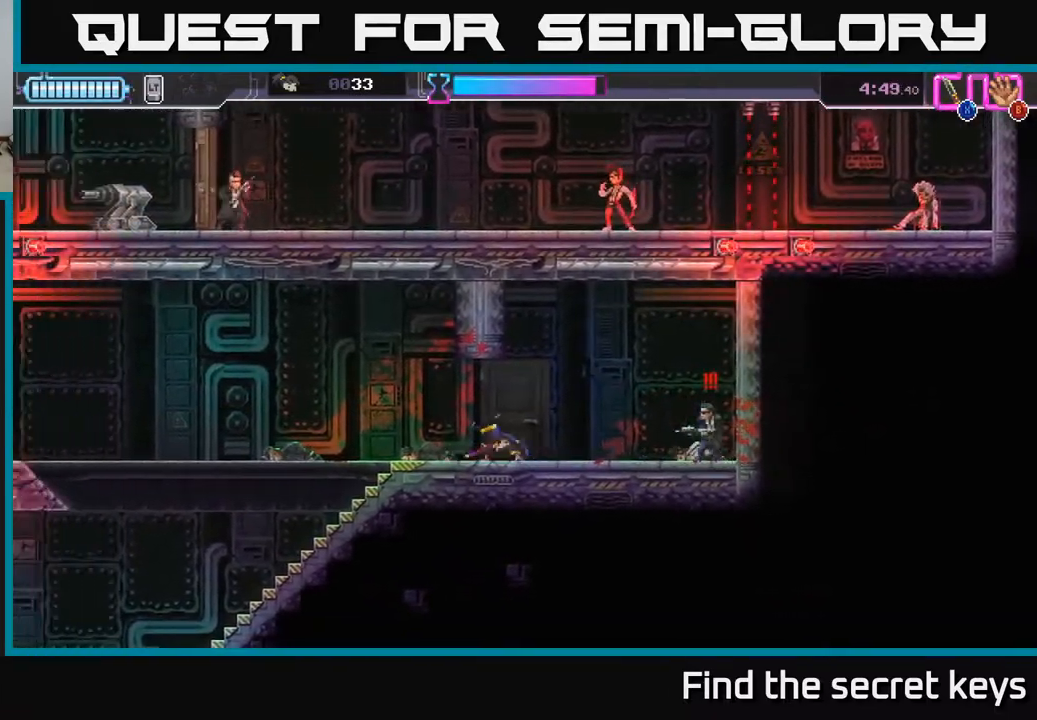
{"buttons": [], "left_stick": "right", "right_stick": "center", "events": [[33, "X", "up"], [50, "A", "up"], [67, "left_stick", "left"], [83, "A", "down"], [83, "X", "down"], [167, "X", "up"], [200, "A", "up"], [283, "left_stick", "right"], [350, "X", "down"], [400, "X", "up"]]}
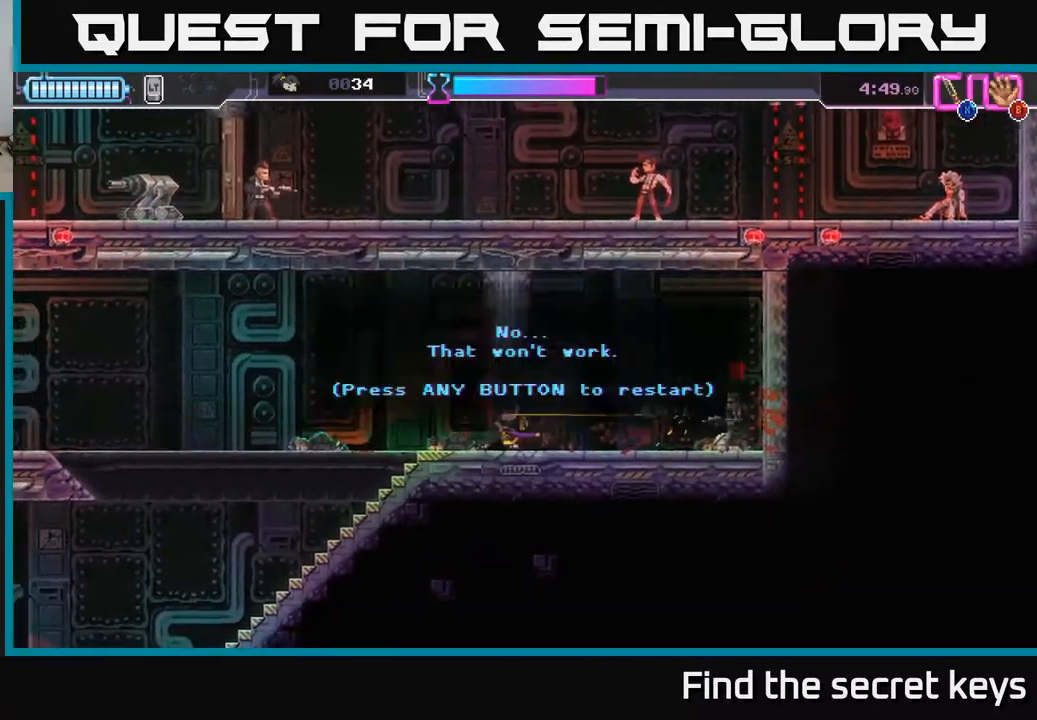
{"buttons": [], "left_stick": "center", "right_stick": "center", "events": [[50, "X", "down"], [100, "left_stick", "center"], [133, "R2", "down"], [133, "X", "up"], [217, "R2", "up"], [250, "A", "down"], [367, "A", "up"]]}
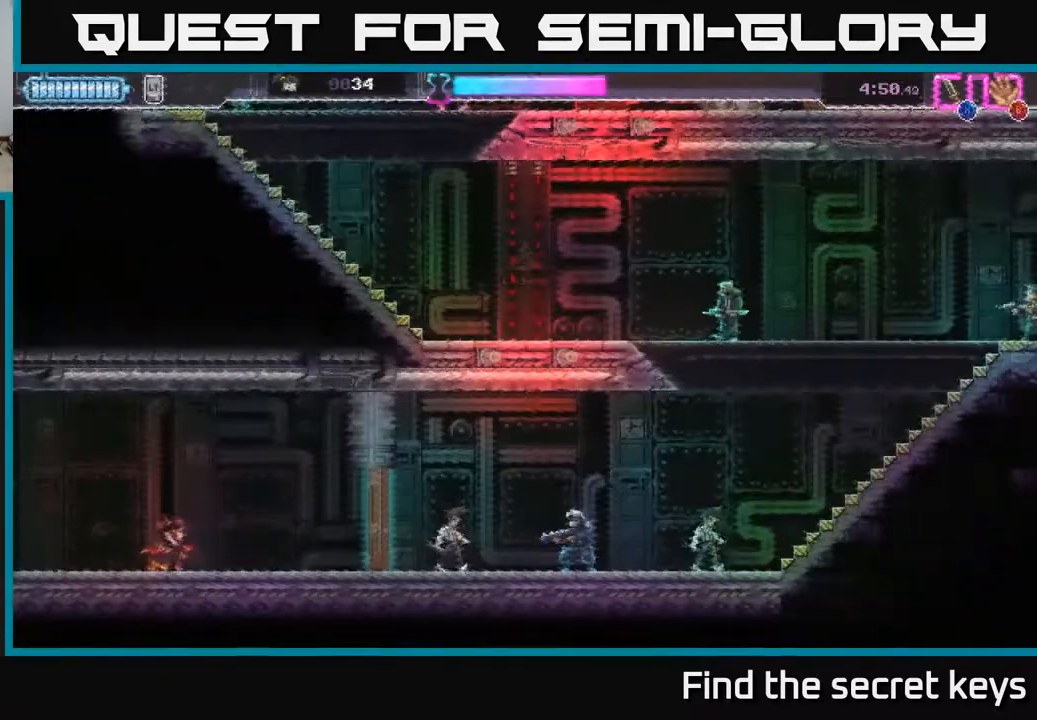
{"buttons": [], "left_stick": "right", "right_stick": "center", "events": [[100, "left_stick", "down"], [183, "left_stick", "right"]]}
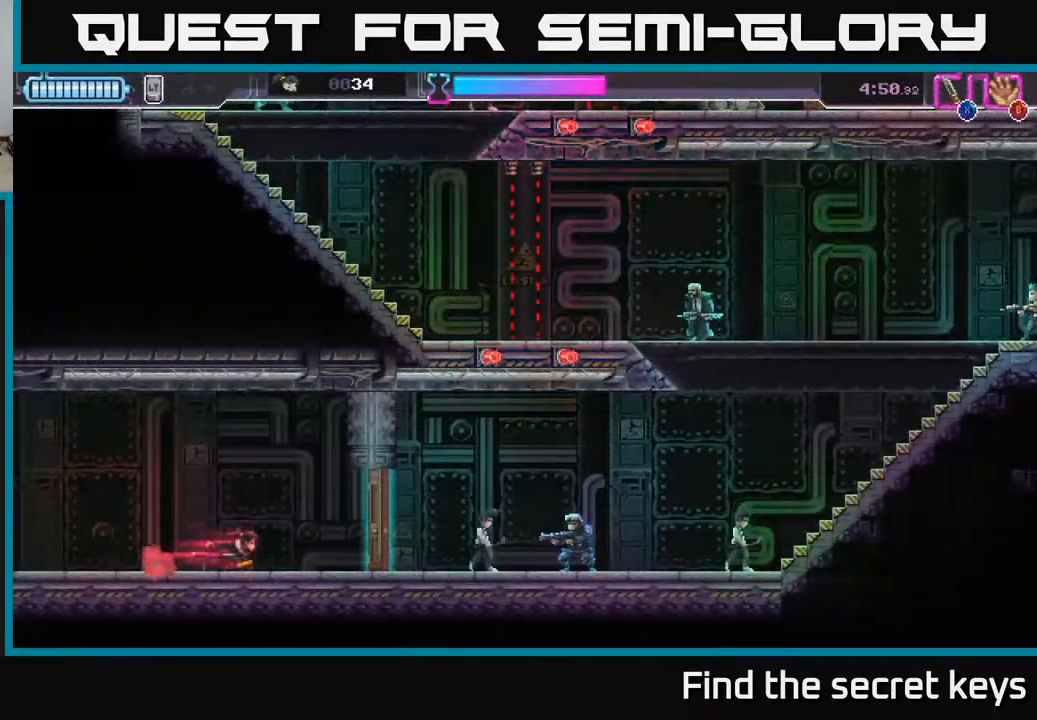
{"buttons": [], "left_stick": "right", "right_stick": "center", "events": [[100, "X", "down"], [200, "X", "up"]]}
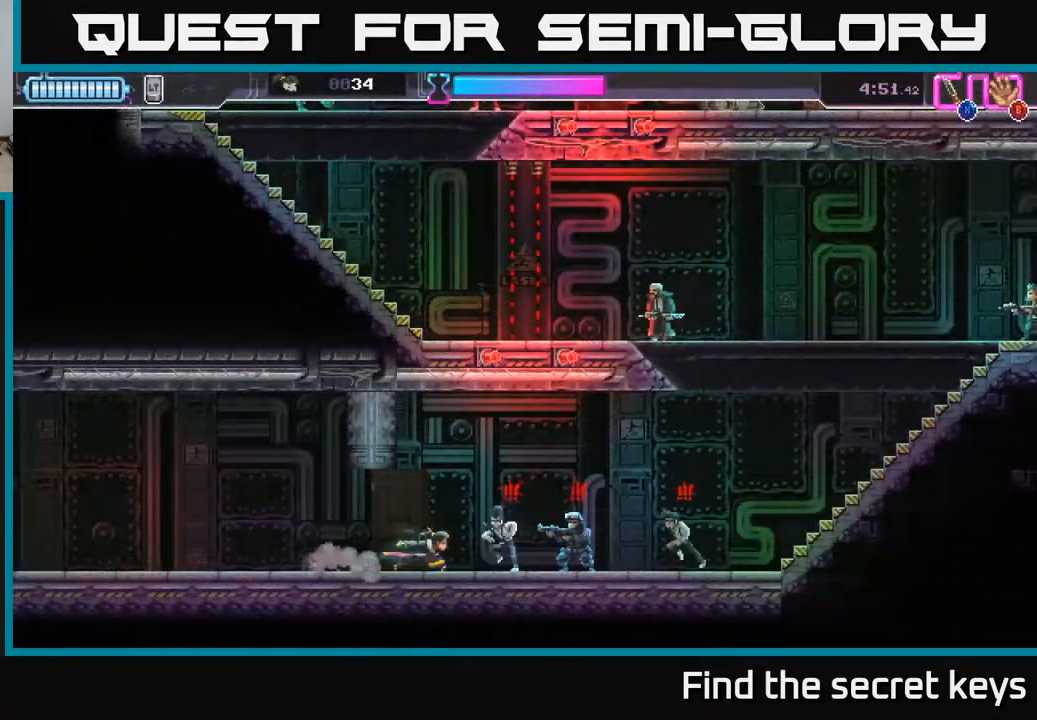
{"buttons": ["R2"], "left_stick": "right", "right_stick": "center", "events": [[17, "X", "down"], [133, "X", "up"], [183, "R2", "down"], [283, "R2", "up"], [350, "R2", "down"], [433, "R2", "up"], [500, "R2", "down"]]}
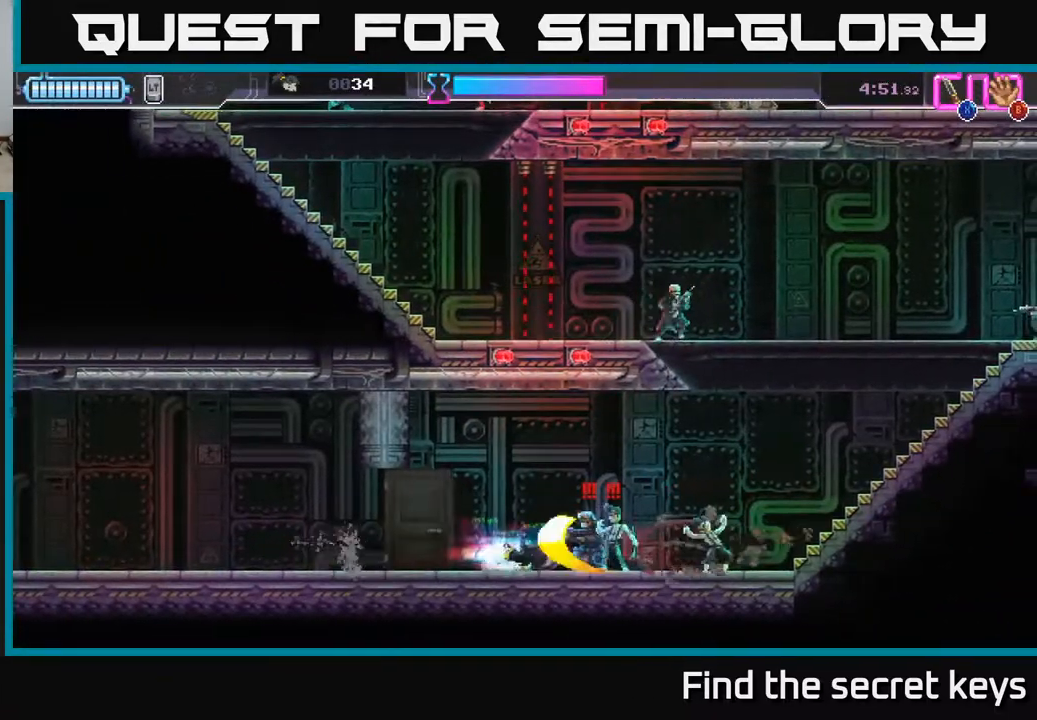
{"buttons": ["X"], "left_stick": "center", "right_stick": "center", "events": [[117, "R2", "up"], [150, "left_stick", "left"], [200, "X", "down"], [300, "X", "up"], [400, "left_stick", "center"], [450, "X", "down"]]}
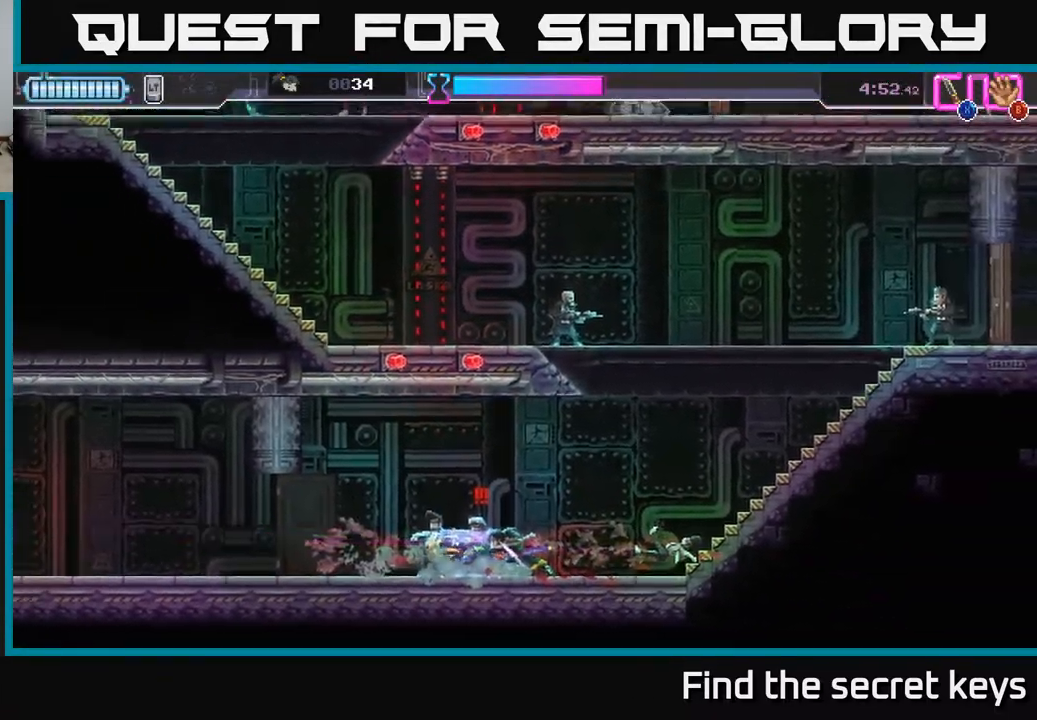
{"buttons": [], "left_stick": "right", "right_stick": "center", "events": [[67, "X", "up"], [100, "left_stick", "right"]]}
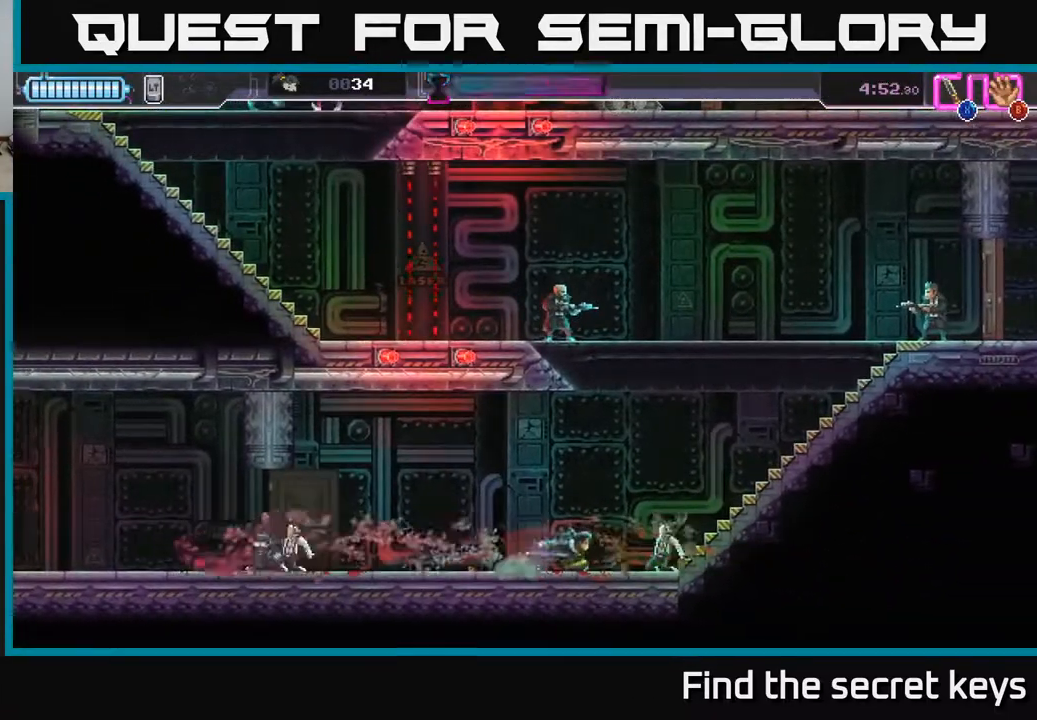
{"buttons": ["A"], "left_stick": "left", "right_stick": "center", "events": [[367, "A", "down"], [417, "left_stick", "left"]]}
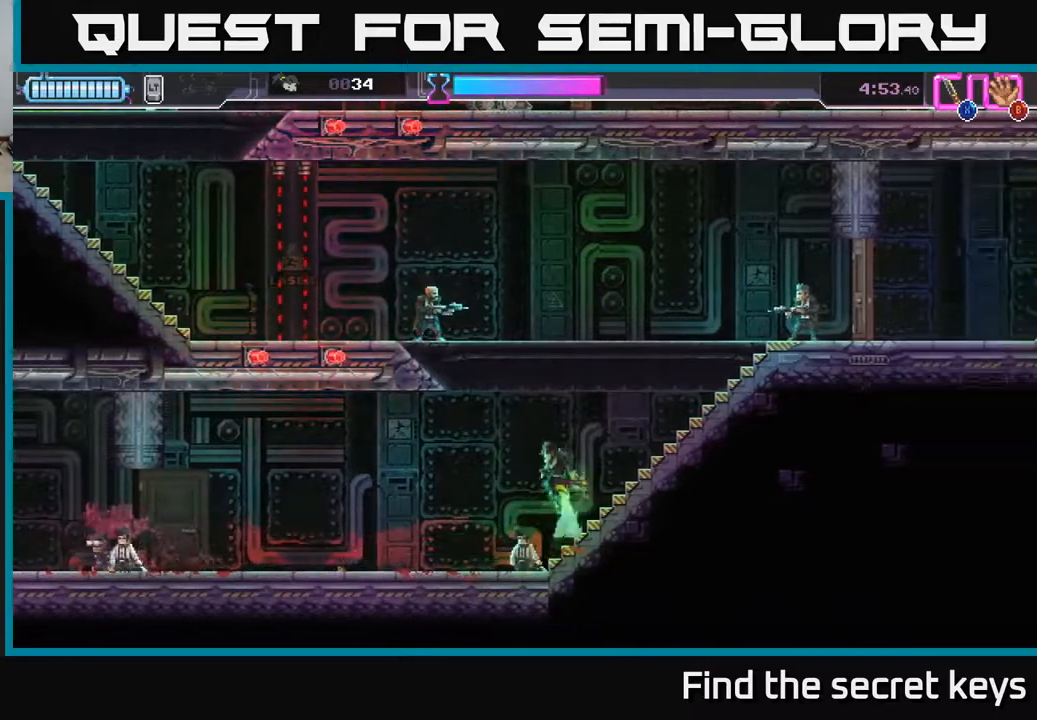
{"buttons": [], "left_stick": "center", "right_stick": "center", "events": [[67, "left_stick", "up-left"], [233, "X", "down"], [300, "A", "up"], [367, "X", "up"], [400, "left_stick", "up"], [500, "left_stick", "center"]]}
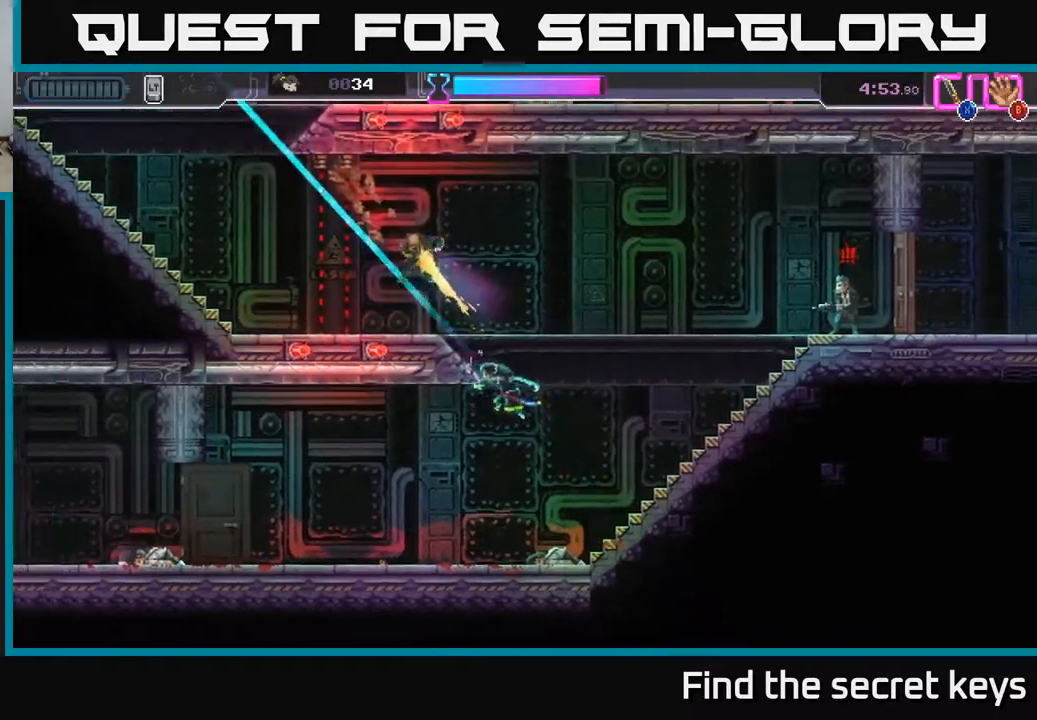
{"buttons": [], "left_stick": "down-right", "right_stick": "center", "events": [[117, "left_stick", "right"], [300, "left_stick", "down"], [433, "left_stick", "down-right"]]}
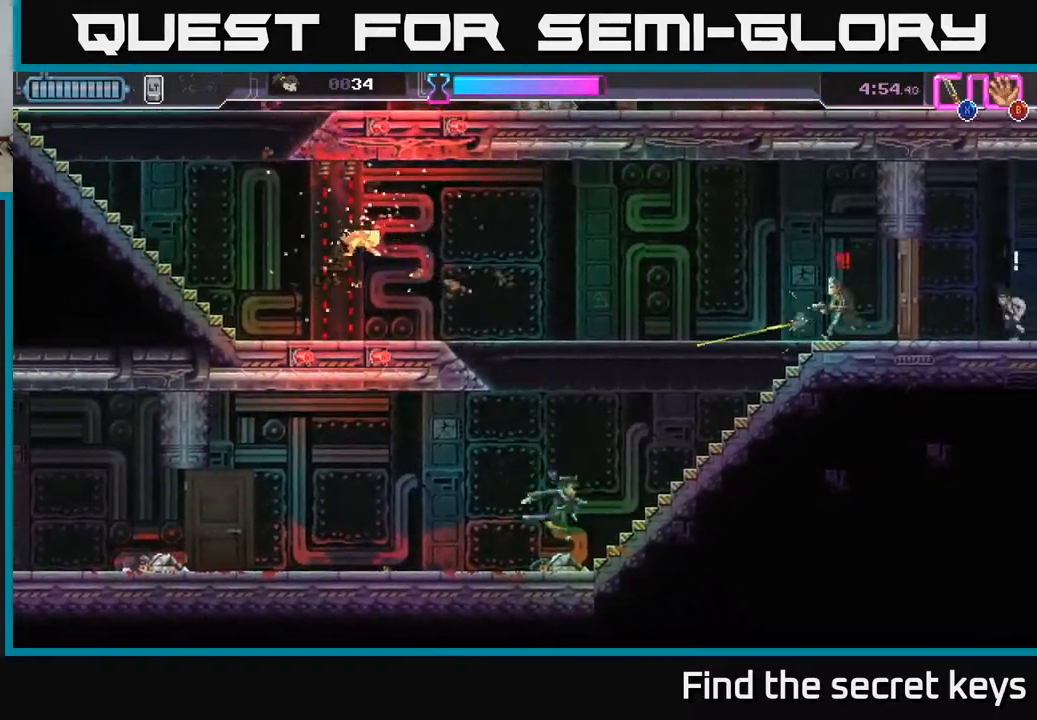
{"buttons": [], "left_stick": "right", "right_stick": "center", "events": [[100, "left_stick", "right"], [150, "R2", "down"], [333, "R2", "up"]]}